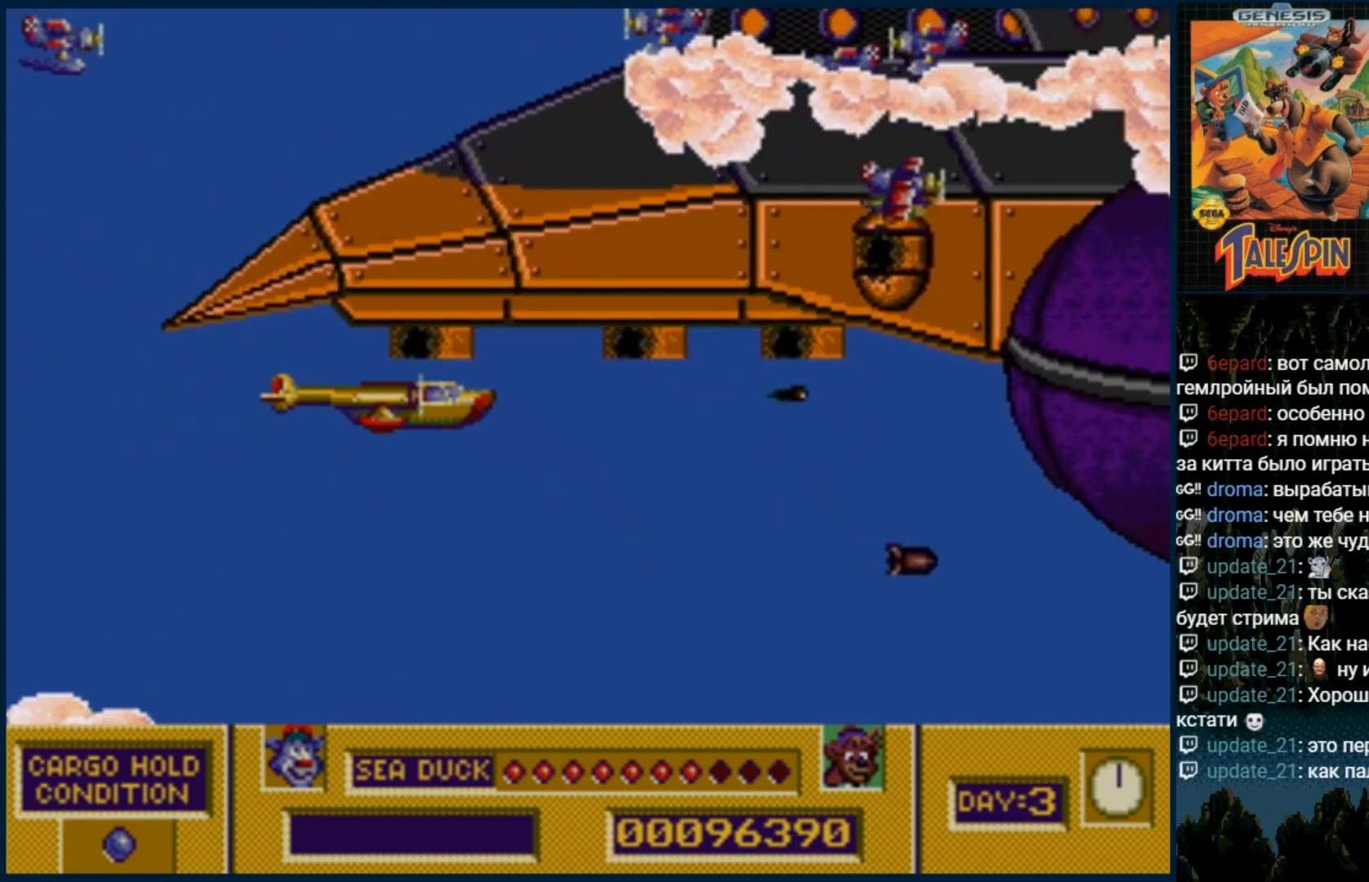
Gameplay with a controller (Xbox layout); each line is a JSON object with the inputs held at the frame after it. "events" lists button and stick changes between this image and that frame as [ms after this image, input, new state], when the widget could be followed in between. Not read: L1 L2 L3 R1 R2 R3.
{"buttons": ["B", "DPAD_RIGHT"], "events": [[17, "B", "down"], [150, "B", "up"], [217, "B", "down"], [333, "B", "up"], [400, "B", "down"], [500, "DPAD_RIGHT", "down"]]}
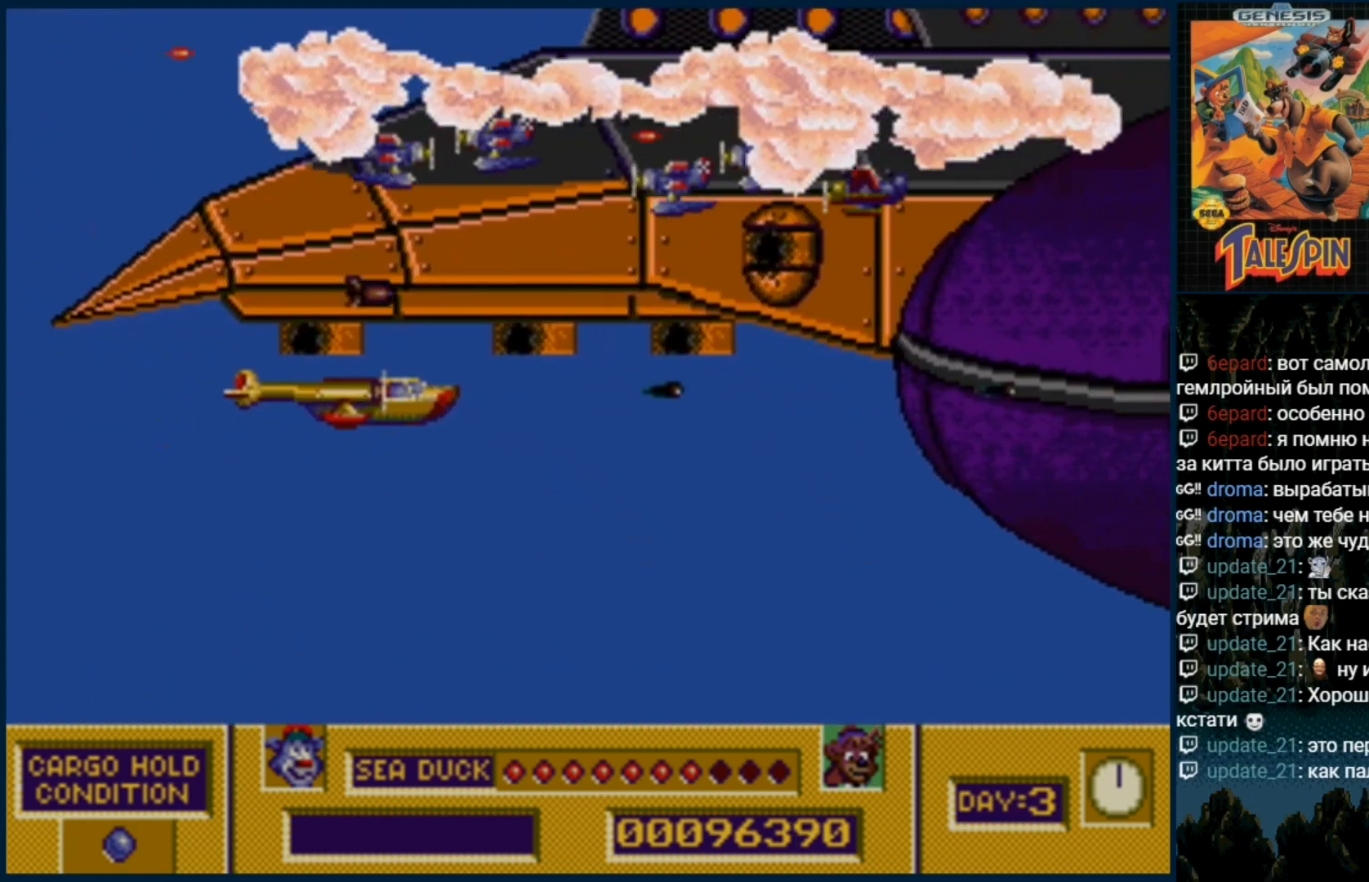
{"buttons": ["DPAD_RIGHT"]}
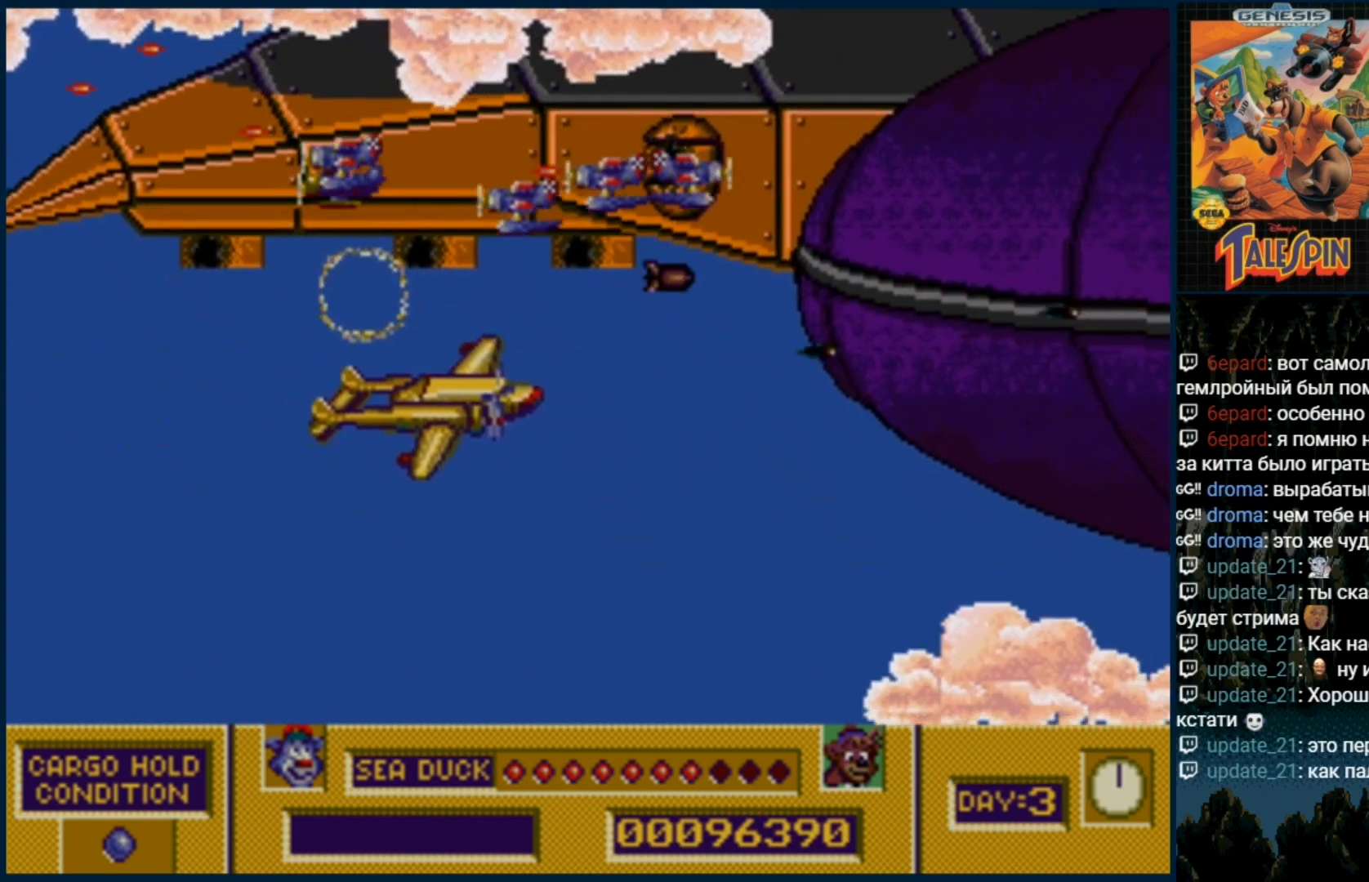
{"buttons": ["B", "DPAD_UP", "DPAD_RIGHT"], "events": [[67, "B", "down"], [117, "B", "up"], [233, "B", "down"], [317, "B", "up"], [400, "DPAD_UP", "down"], [433, "B", "down"]]}
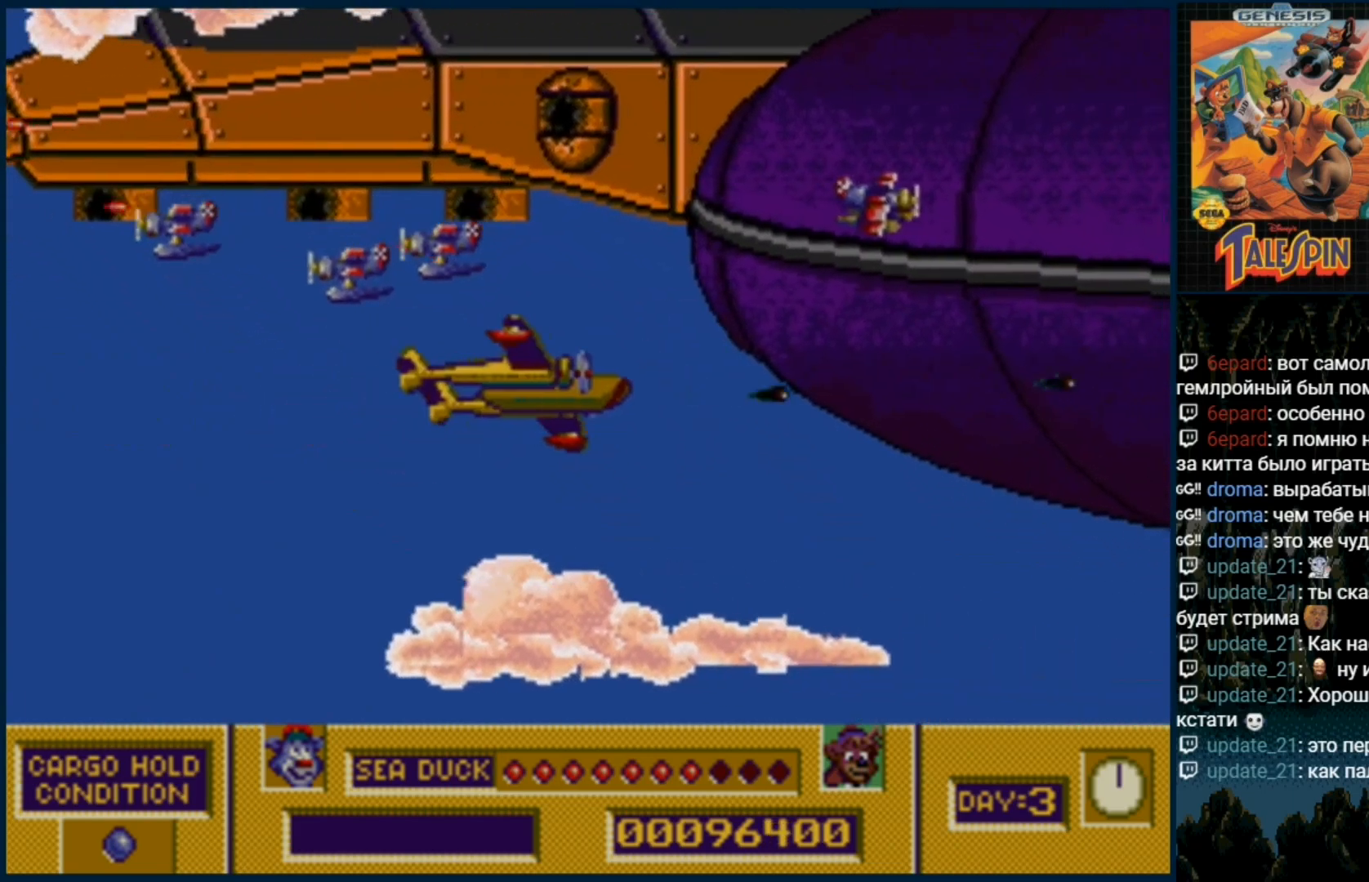
{"buttons": ["DPAD_UP"], "events": [[67, "B", "up"], [150, "B", "down"], [167, "DPAD_RIGHT", "up"], [267, "B", "up"], [367, "B", "down"], [467, "B", "up"]]}